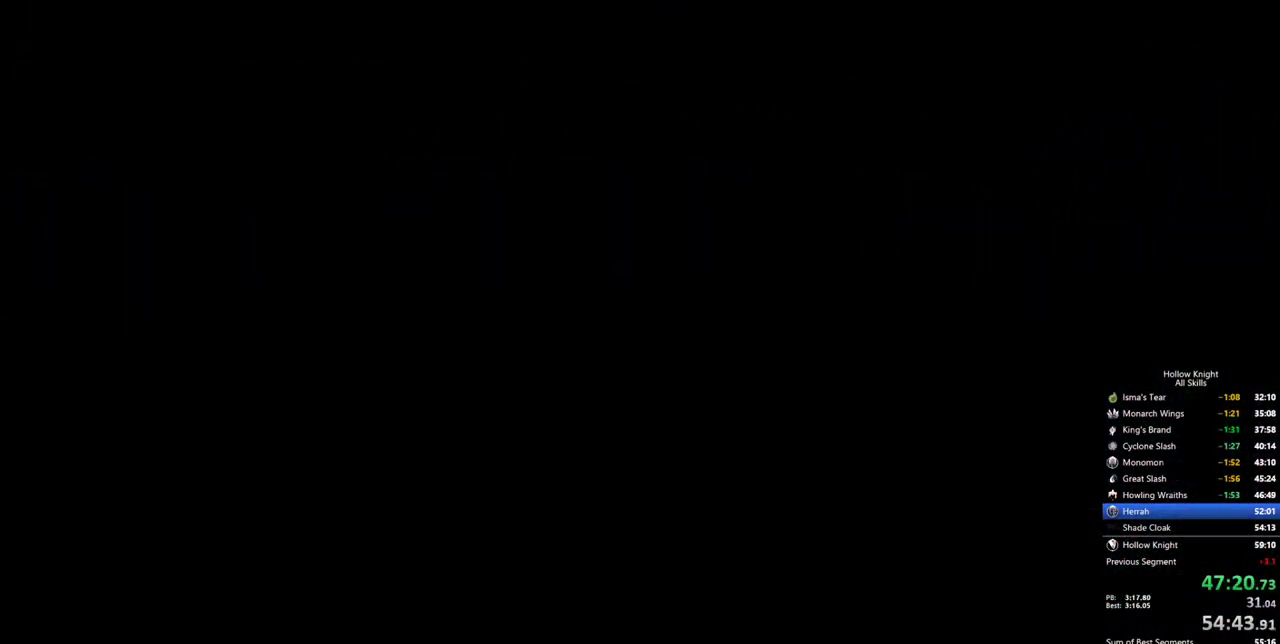
Gameplay with keyboard; each line is a JSON object with the keys held at the frame after it. "events" lists presses ("down") and releases ("up") of "cdash", "dash", "dnail", "down", "heal", "inv", "jump", "left", "nail", "right", "spell" and "up" between this image and that frame as [ms after this image, input, new state], when the widget could be followed in between. No other keys are recorded. Mouse input is not recorded. Key names are as the overlay labels them; some are game actions (e.g. jump) rather than physical keys.
{"keys": [], "events": []}
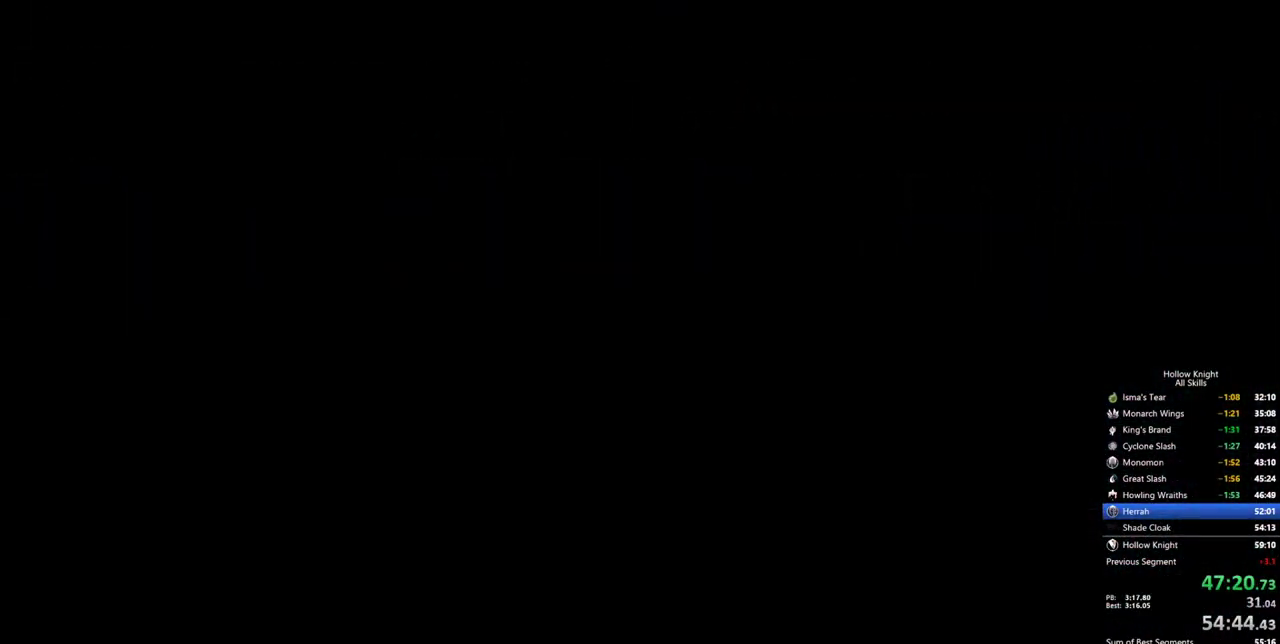
{"keys": [], "events": []}
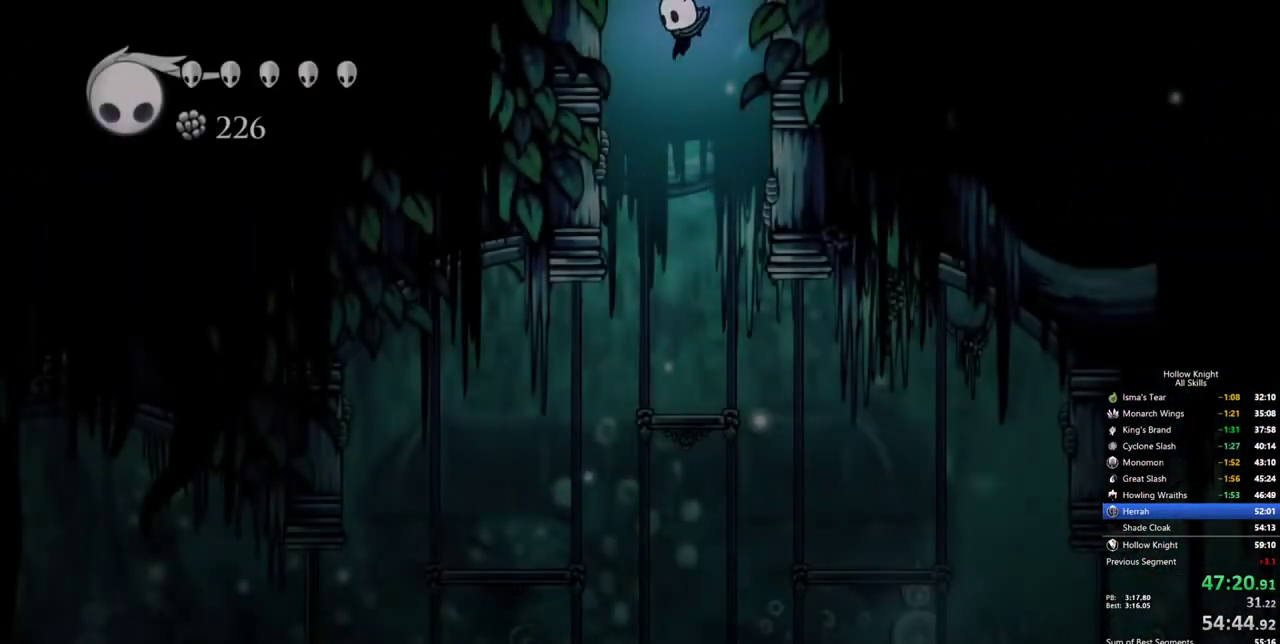
{"keys": ["left"], "events": [[267, "left", "down"]]}
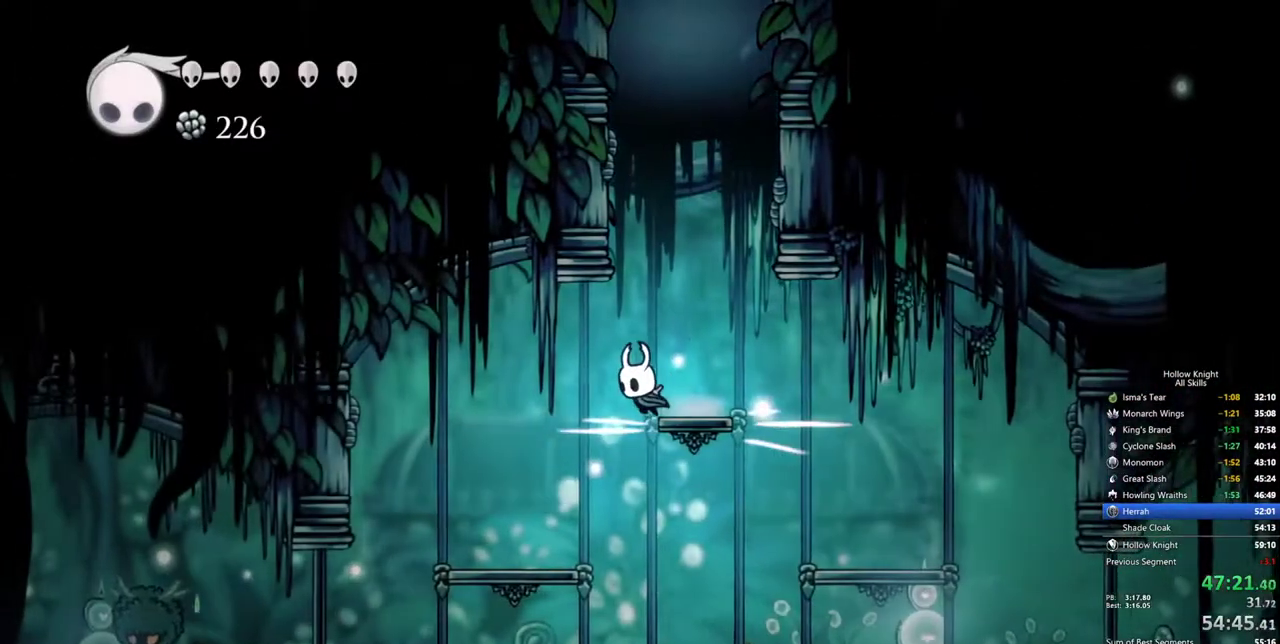
{"keys": ["left"], "events": []}
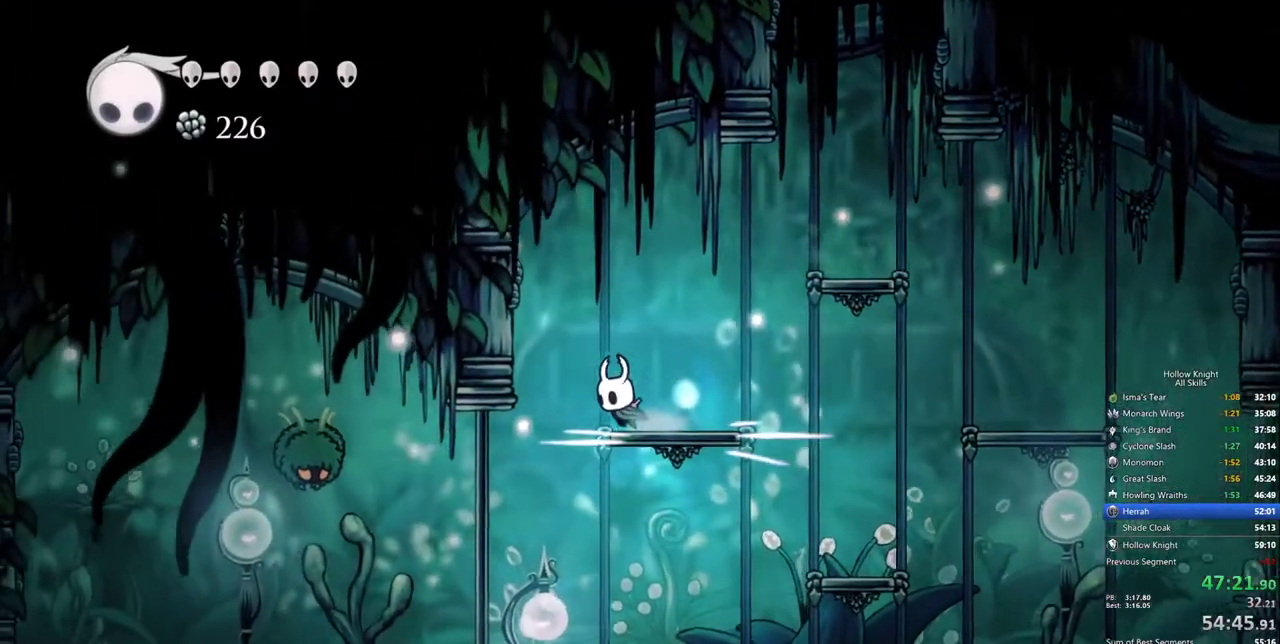
{"keys": ["left"], "events": []}
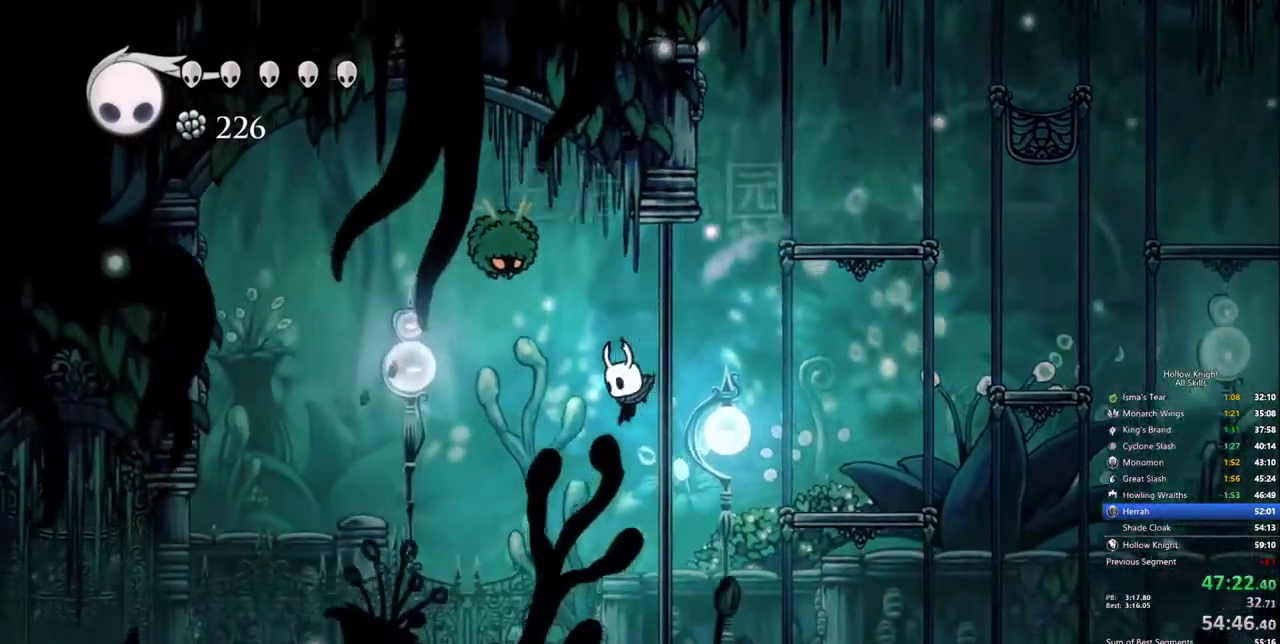
{"keys": ["left"], "events": []}
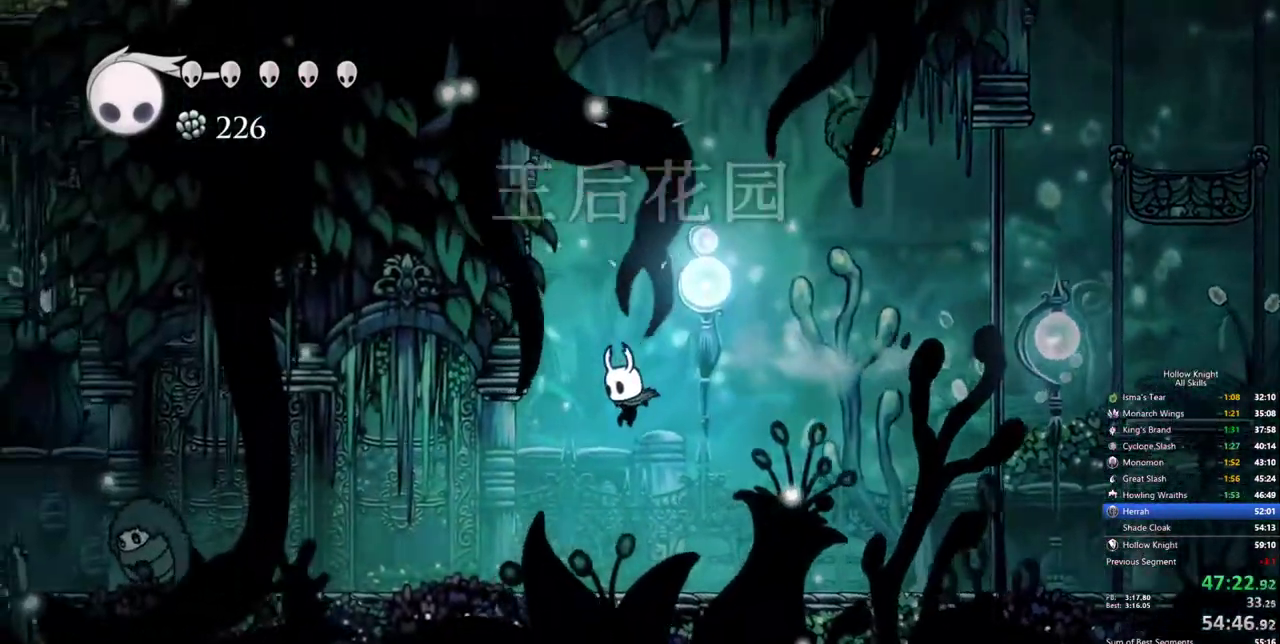
{"keys": [], "events": [[467, "left", "up"]]}
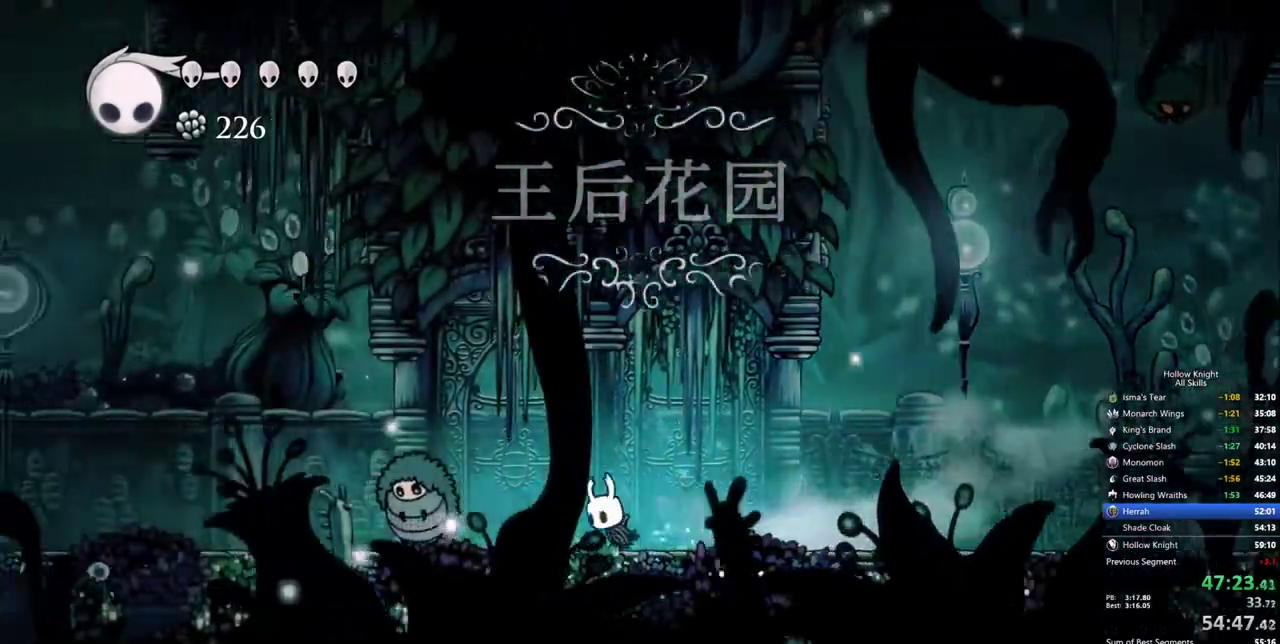
{"keys": ["left"], "events": [[117, "left", "down"]]}
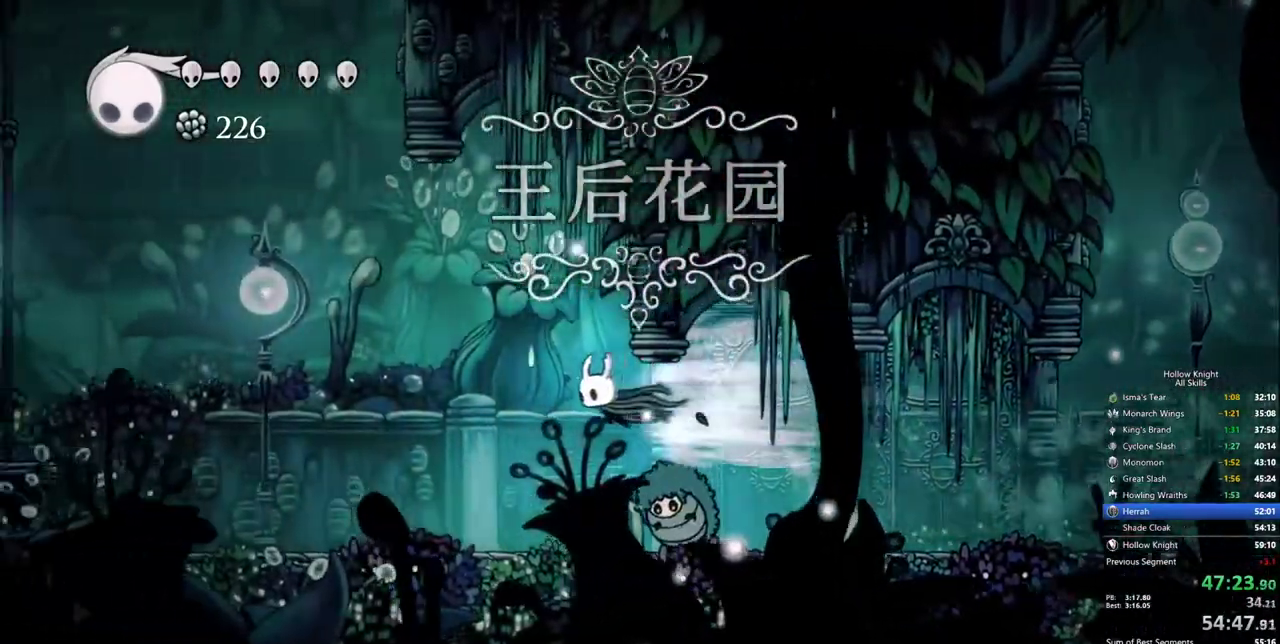
{"keys": ["right"], "events": [[183, "left", "up"], [183, "right", "down"]]}
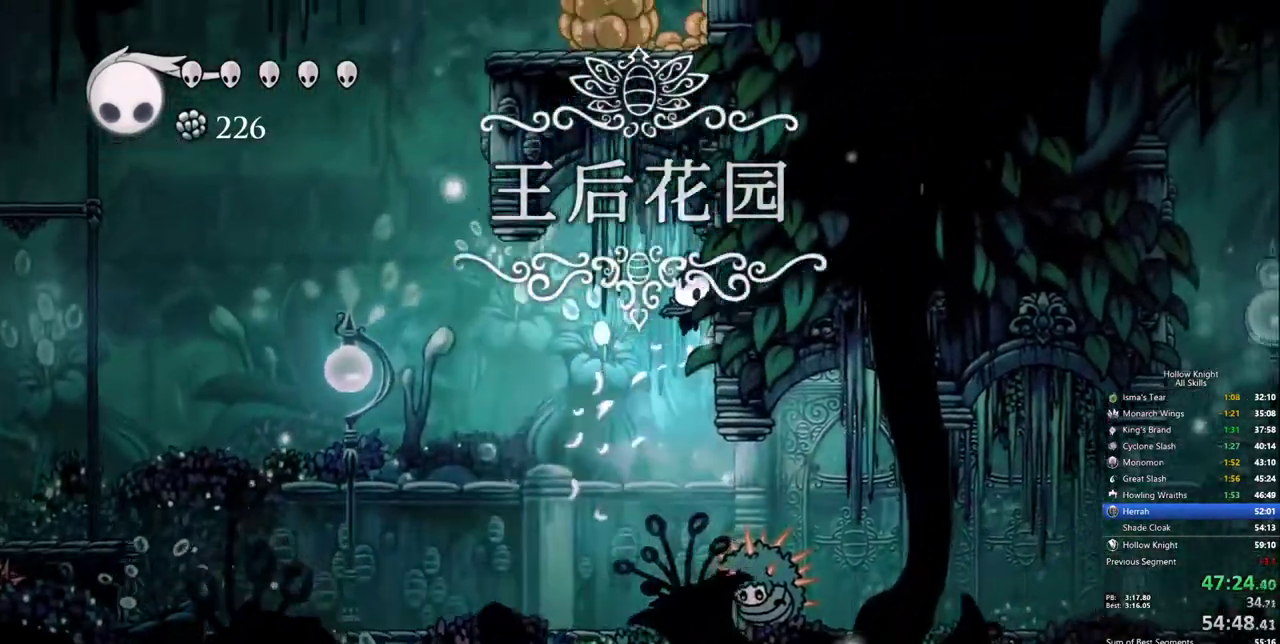
{"keys": ["cdash", "right"], "events": [[200, "cdash", "down"]]}
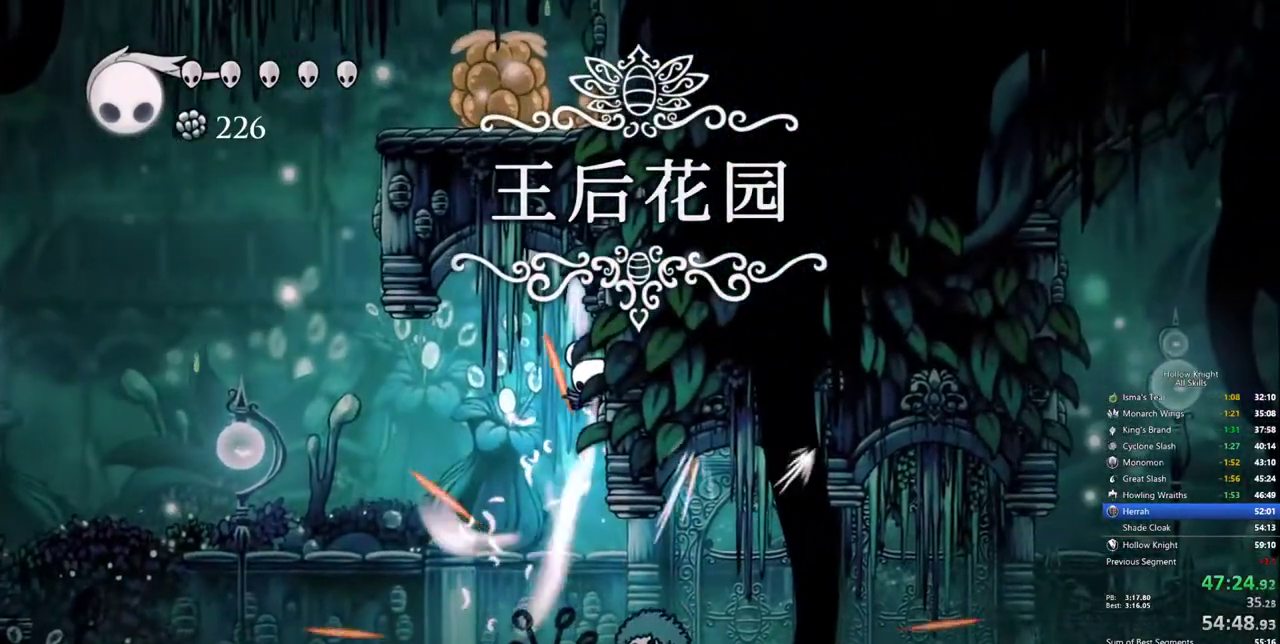
{"keys": ["cdash", "right"], "events": []}
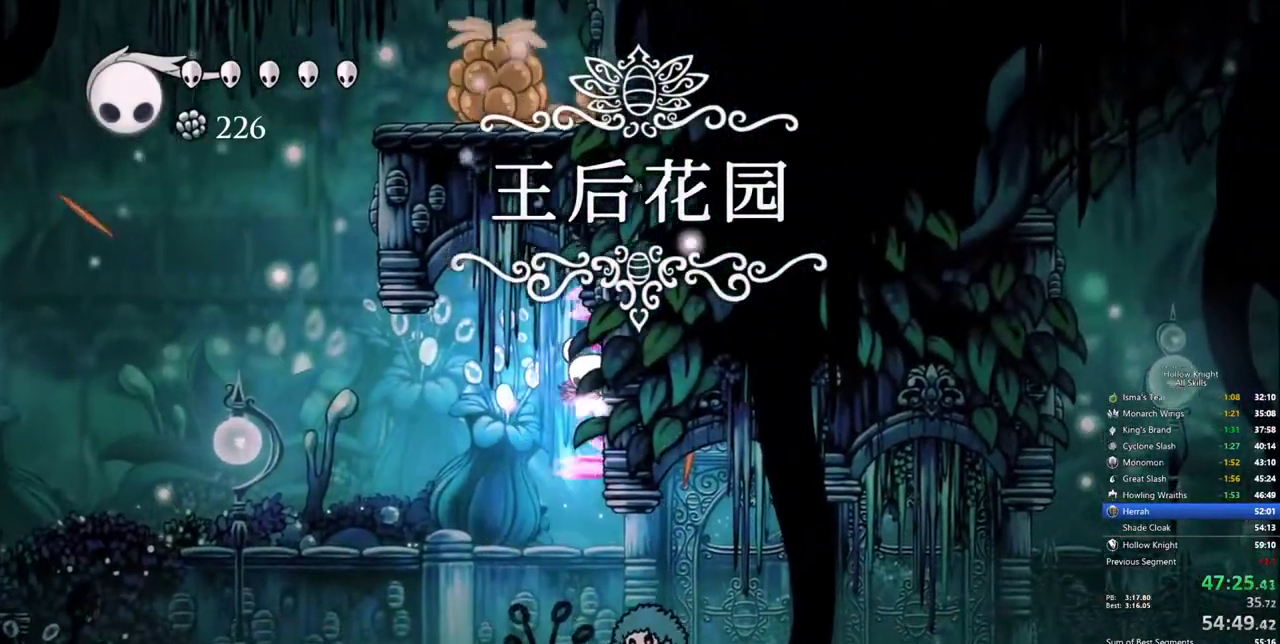
{"keys": [], "events": [[83, "cdash", "up"], [83, "right", "up"]]}
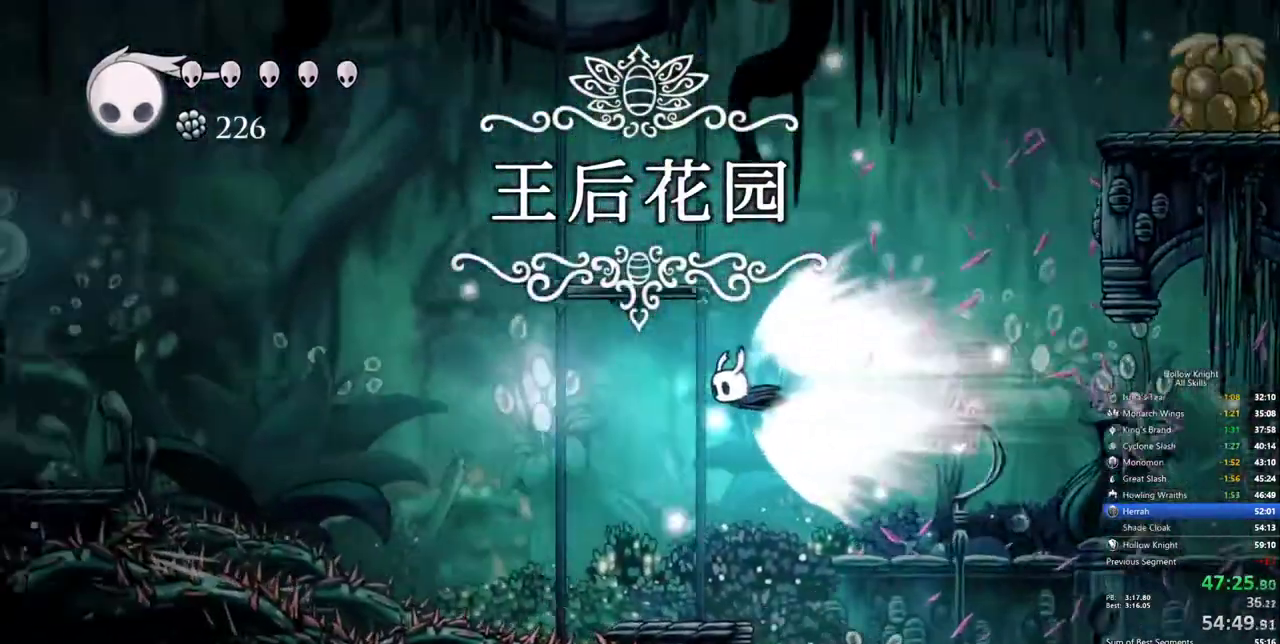
{"keys": [], "events": []}
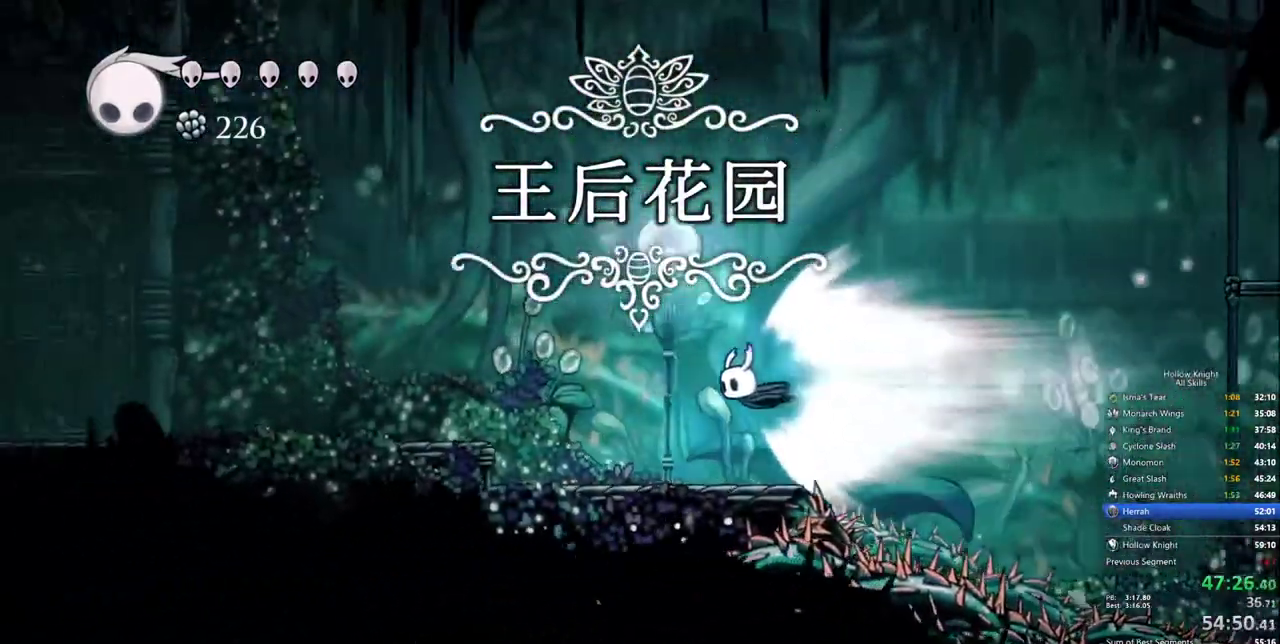
{"keys": [], "events": []}
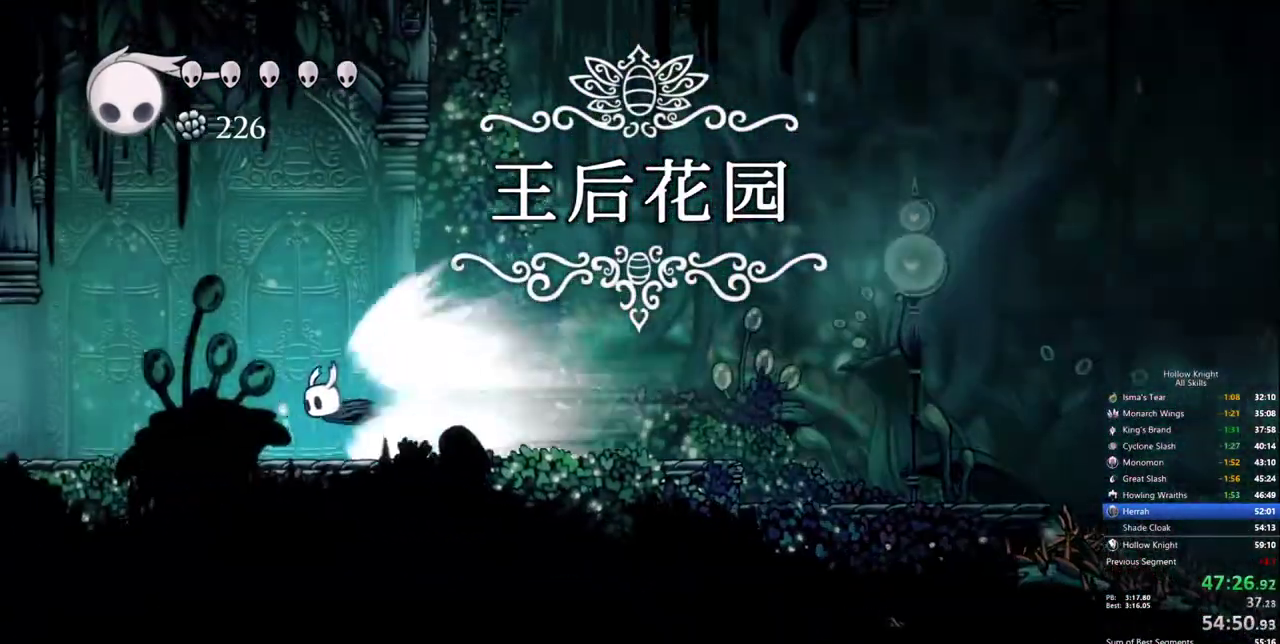
{"keys": [], "events": []}
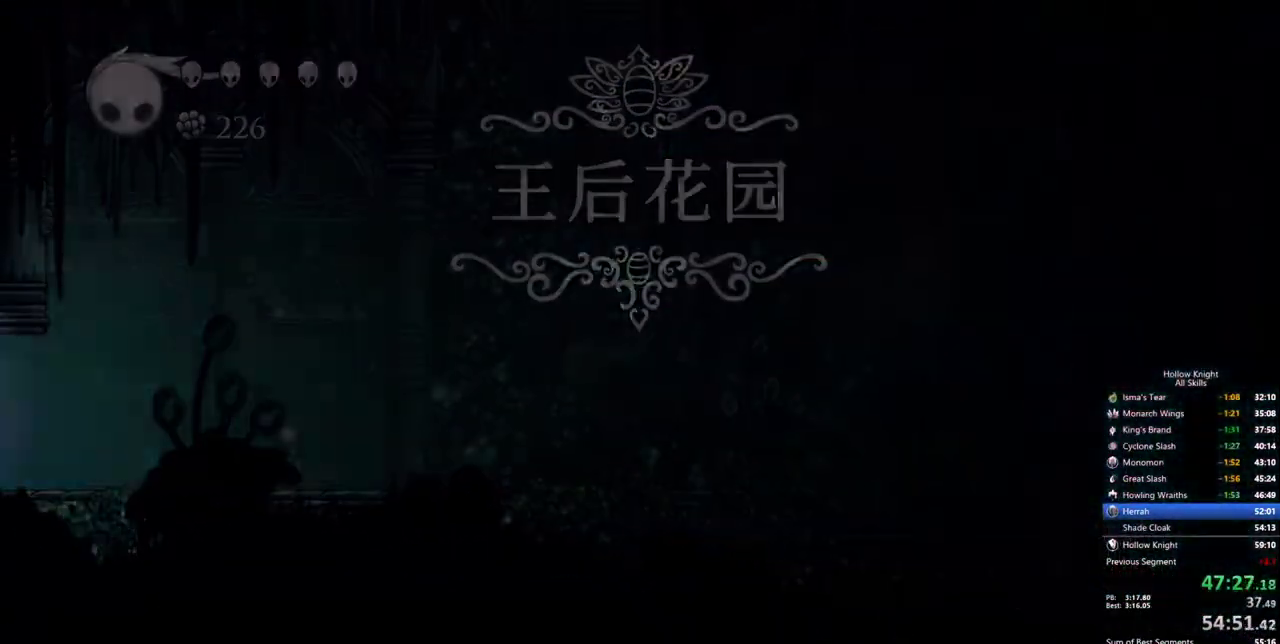
{"keys": [], "events": []}
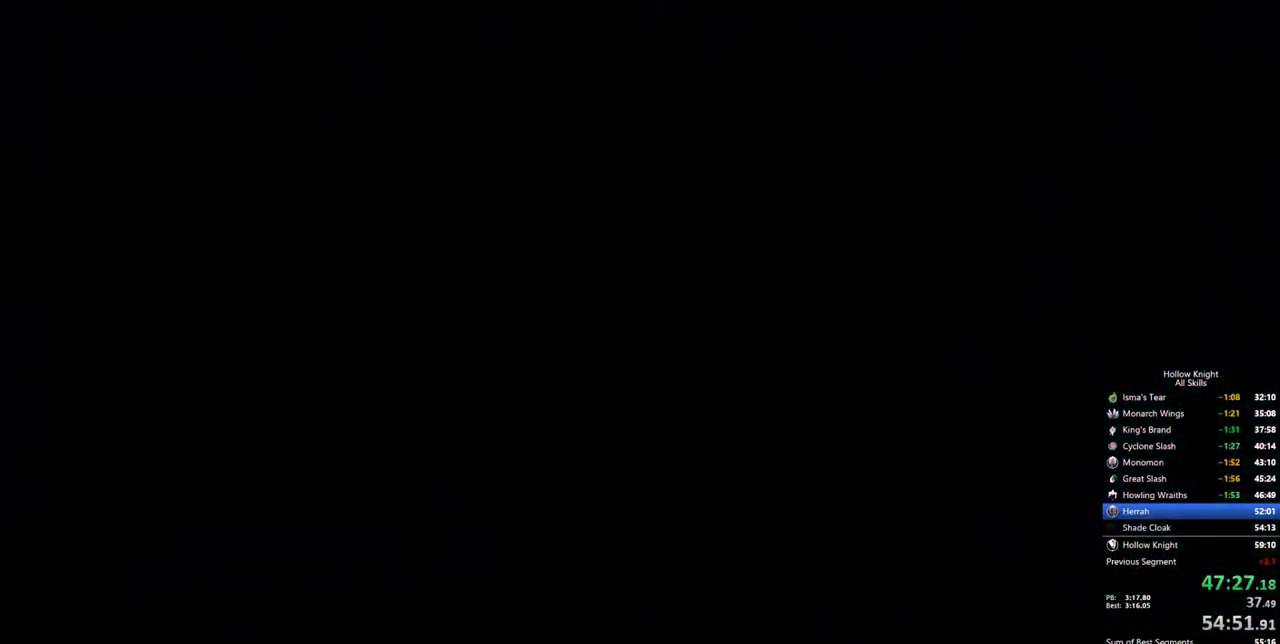
{"keys": [], "events": []}
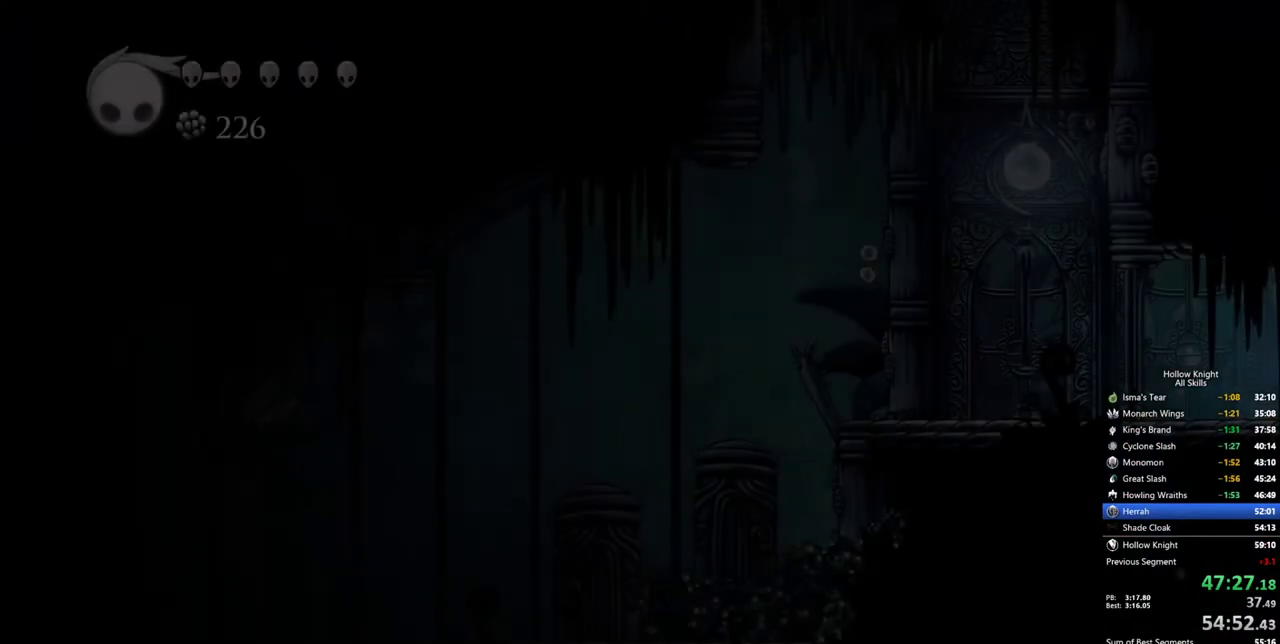
{"keys": [], "events": []}
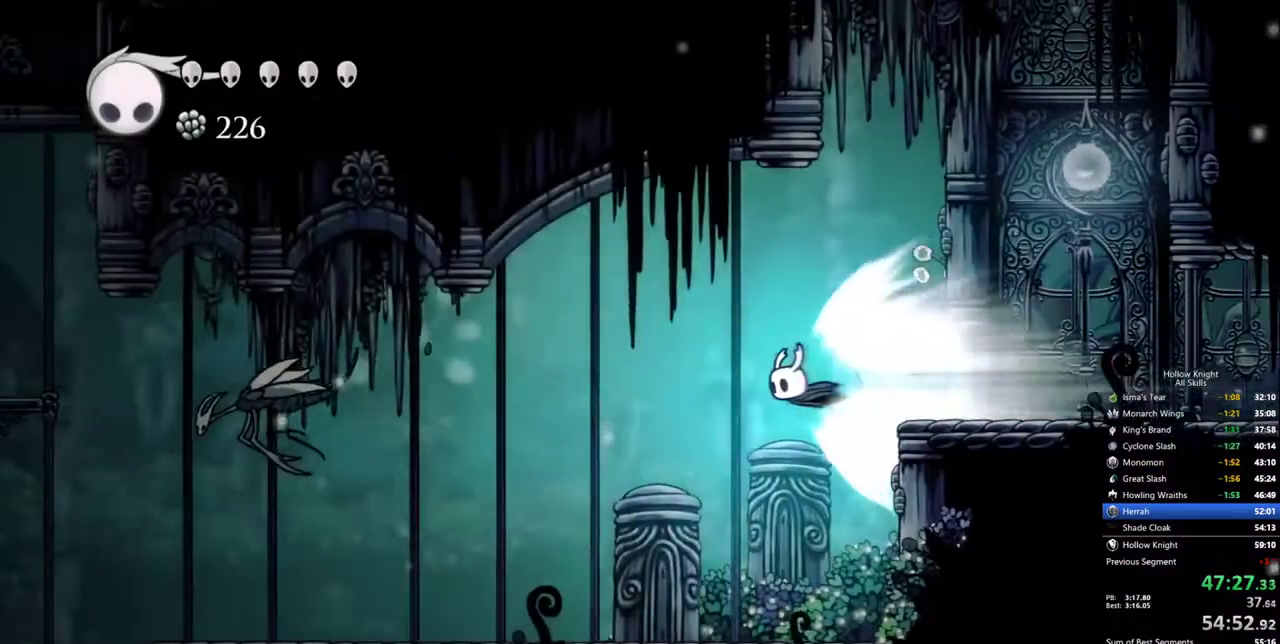
{"keys": ["left"], "events": [[100, "cdash", "down"], [233, "cdash", "up"], [383, "left", "down"]]}
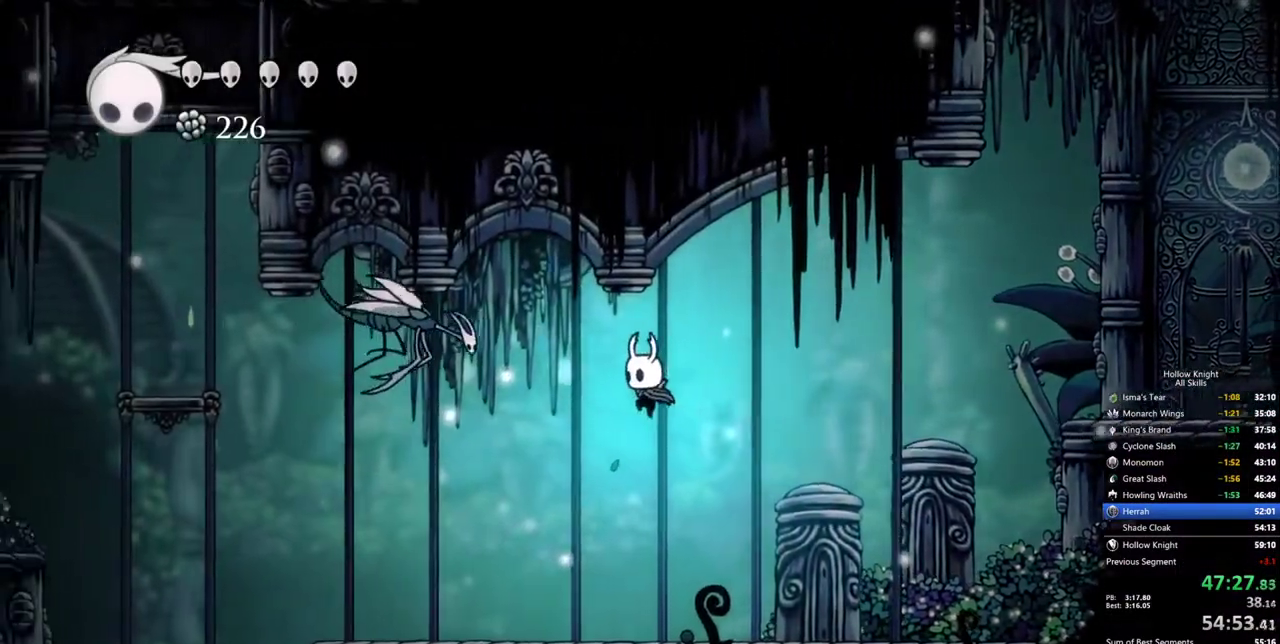
{"keys": ["left"], "events": []}
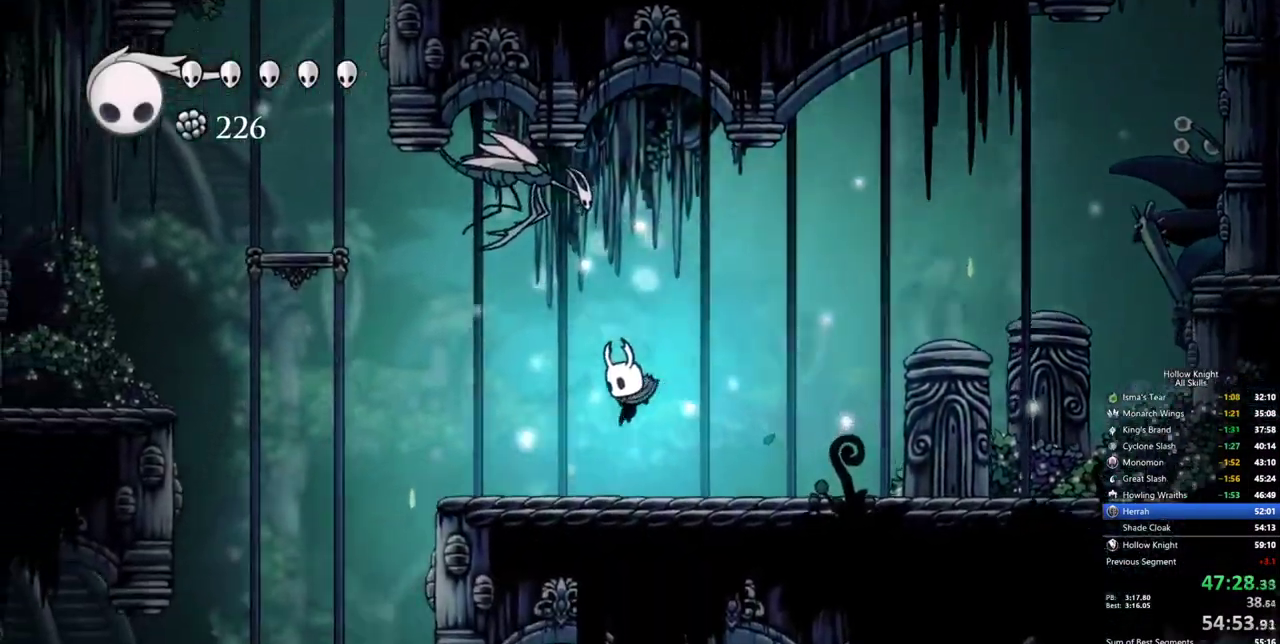
{"keys": ["left"], "events": []}
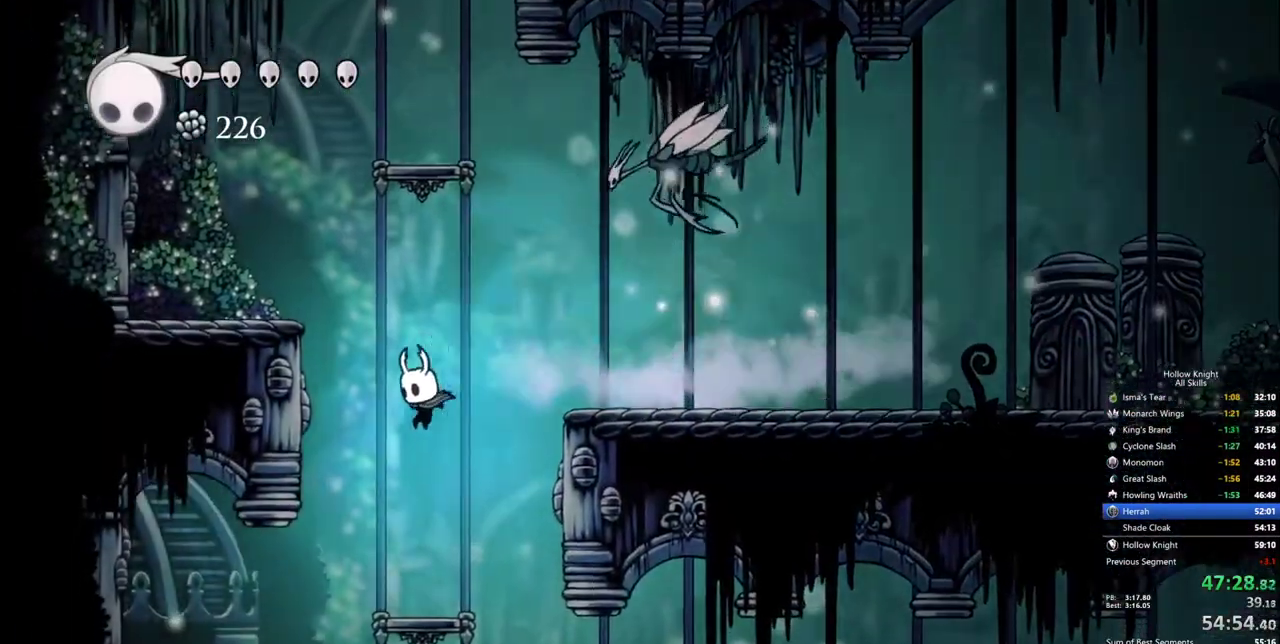
{"keys": ["left"], "events": [[50, "left", "up"], [150, "left", "down"]]}
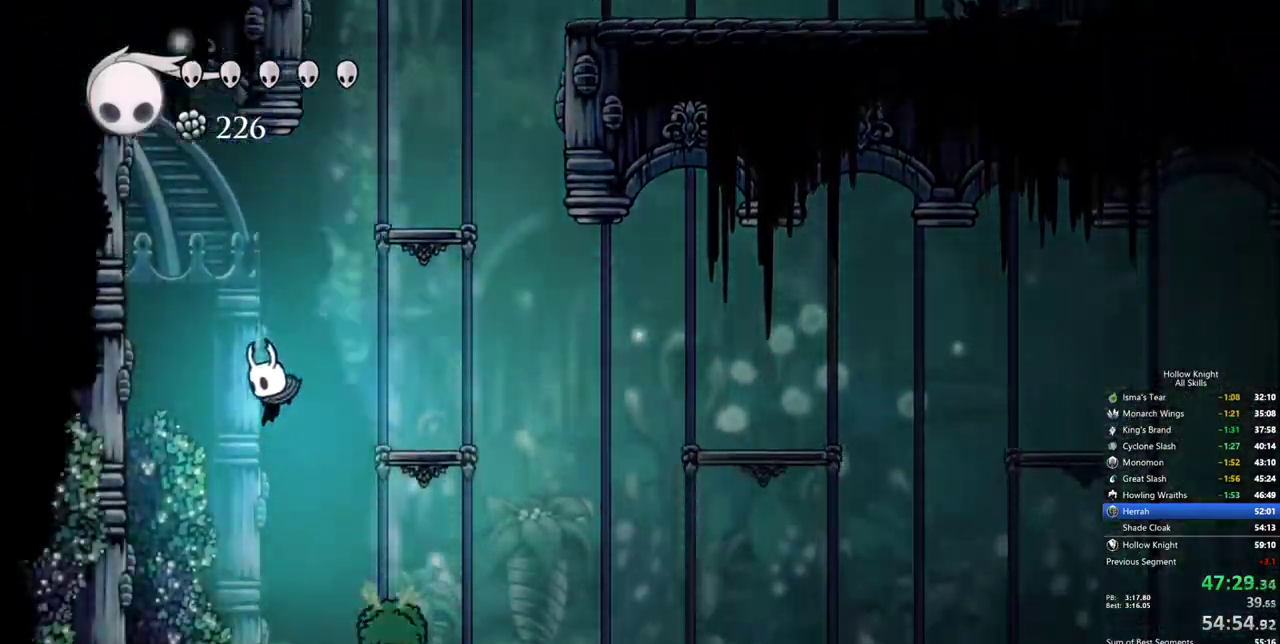
{"keys": [], "events": [[167, "inv", "down"], [200, "left", "up"], [250, "inv", "up"]]}
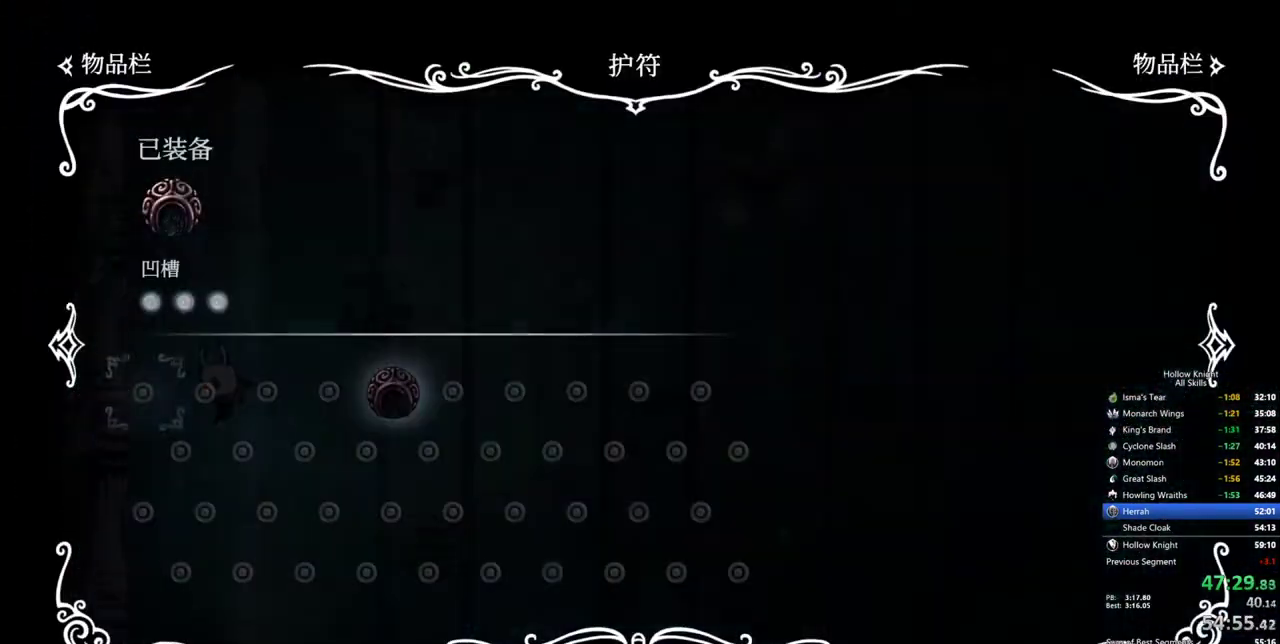
{"keys": [], "events": []}
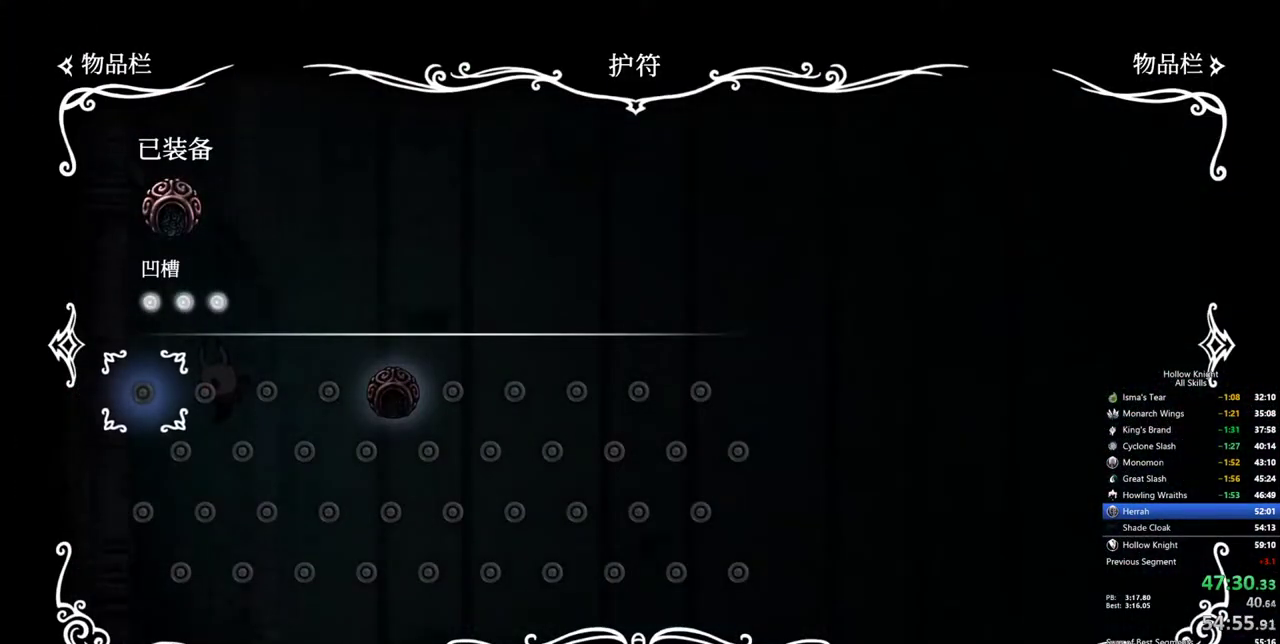
{"keys": ["inv"], "events": [[383, "inv", "down"]]}
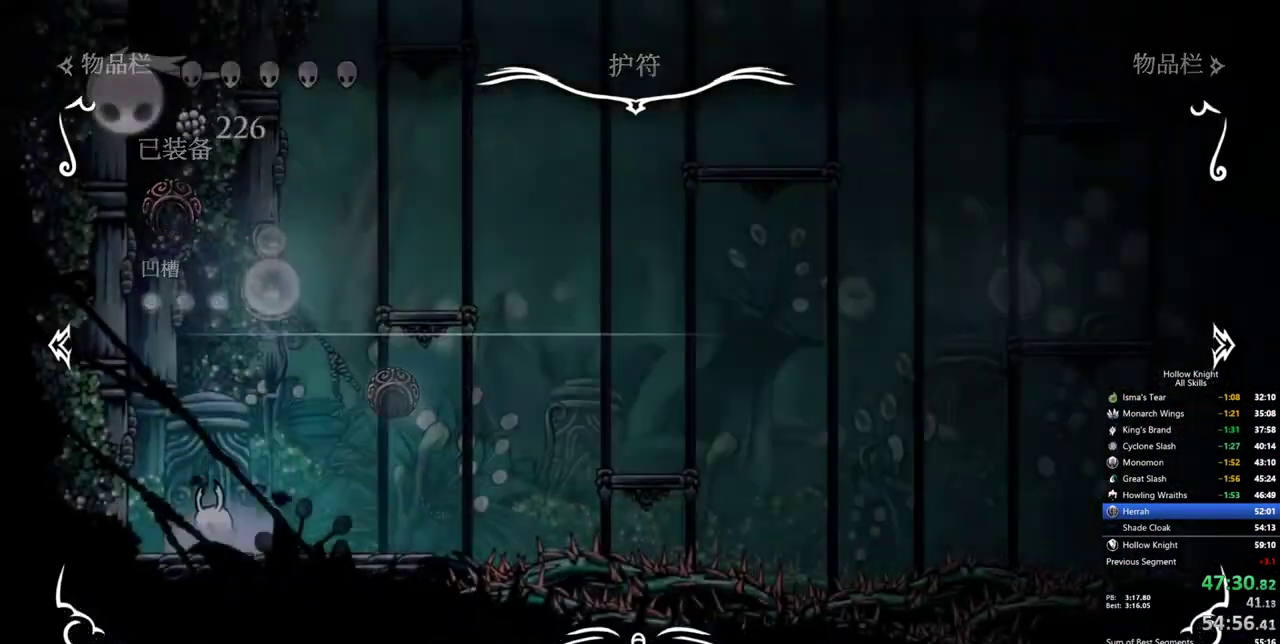
{"keys": ["cdash"], "events": [[67, "inv", "up"], [67, "right", "down"], [300, "cdash", "down"], [350, "right", "up"]]}
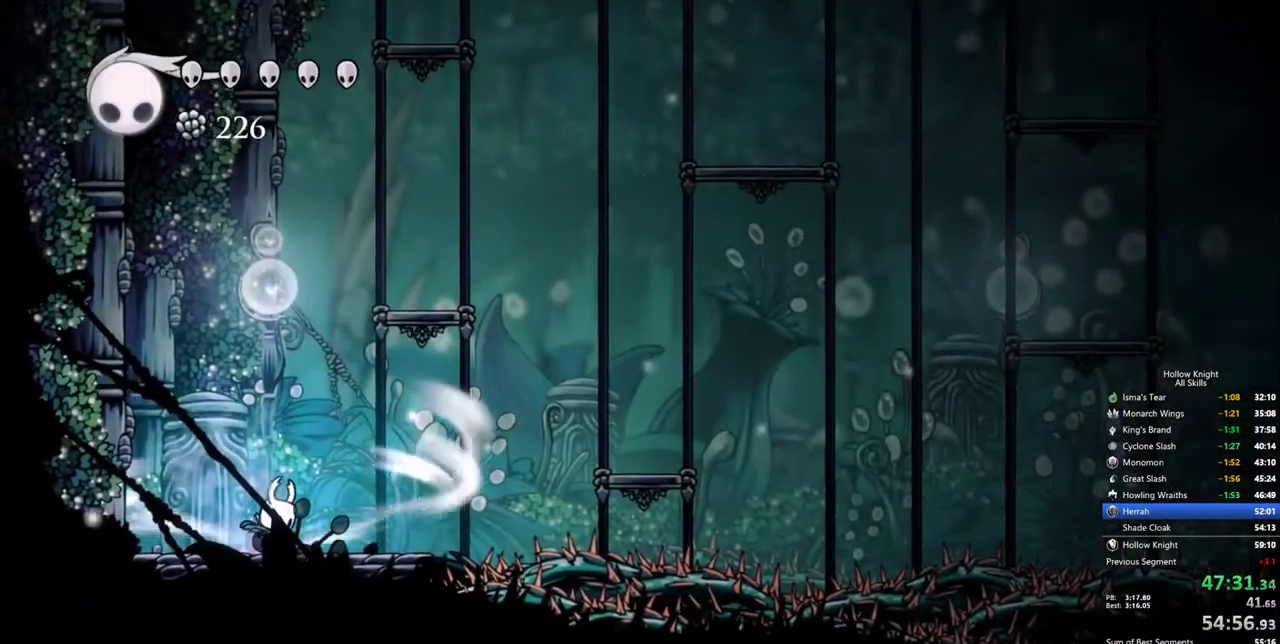
{"keys": ["cdash"], "events": []}
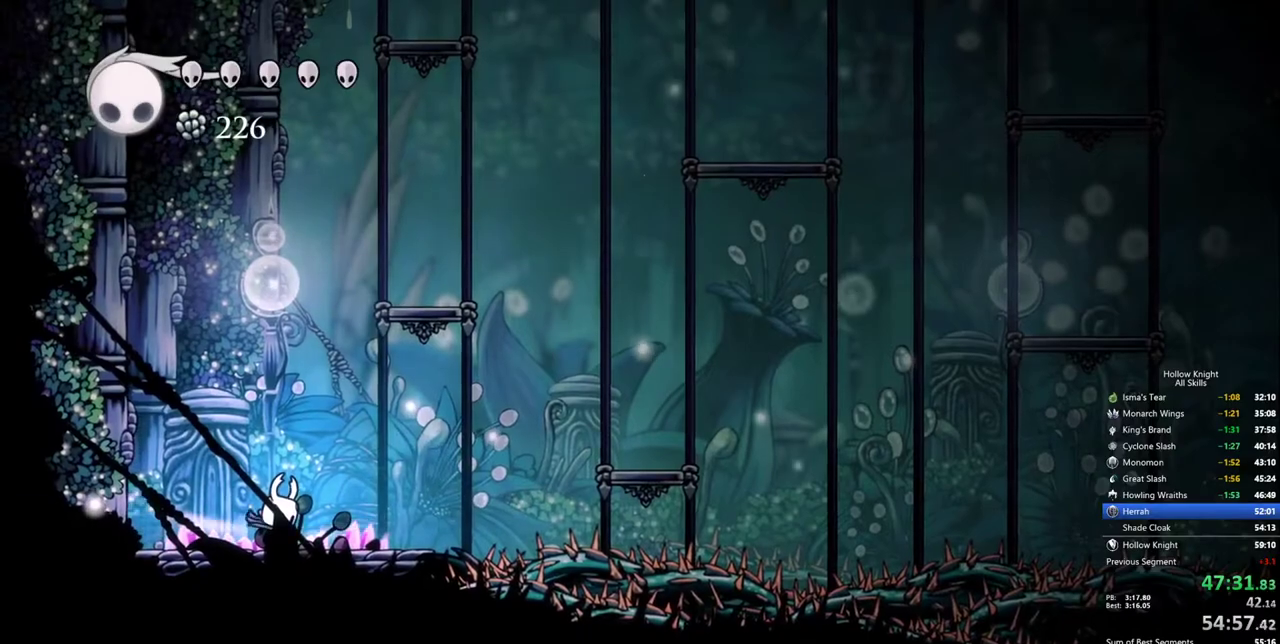
{"keys": [], "events": [[233, "cdash", "up"]]}
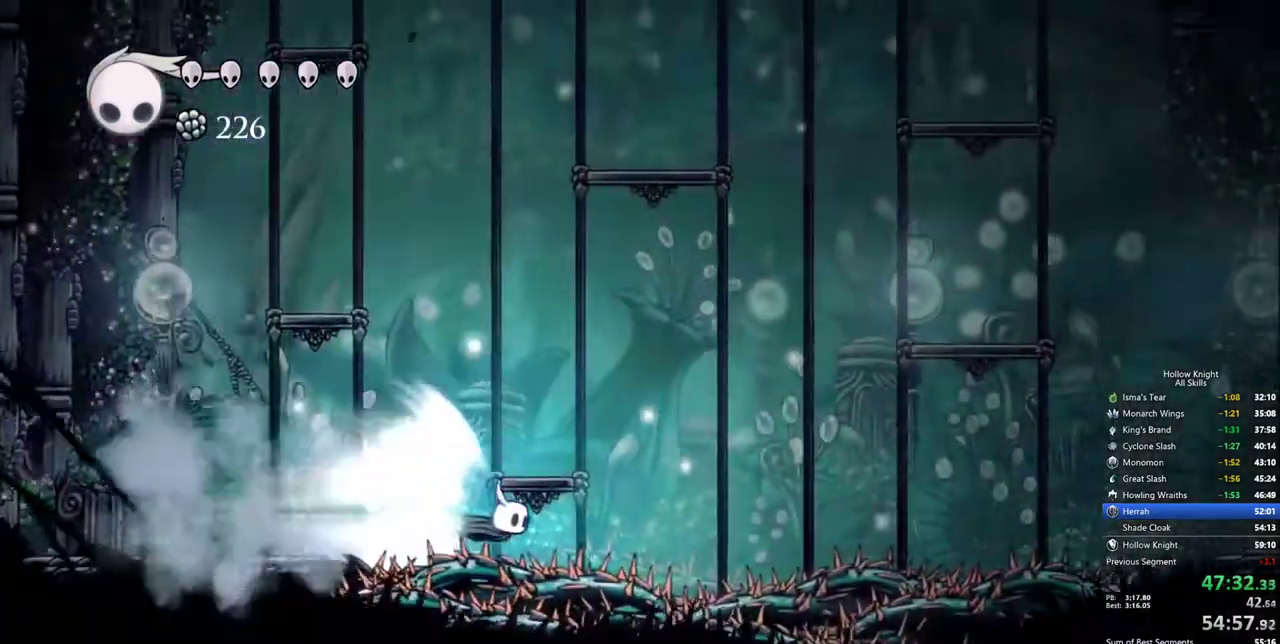
{"keys": [], "events": []}
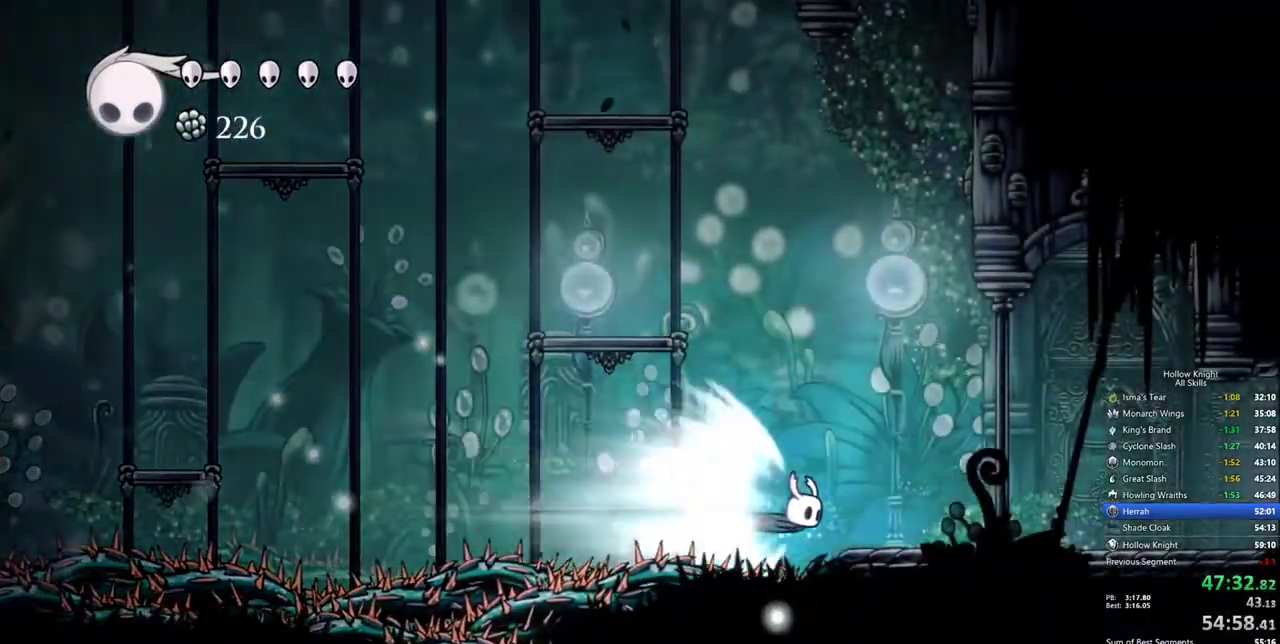
{"keys": [], "events": []}